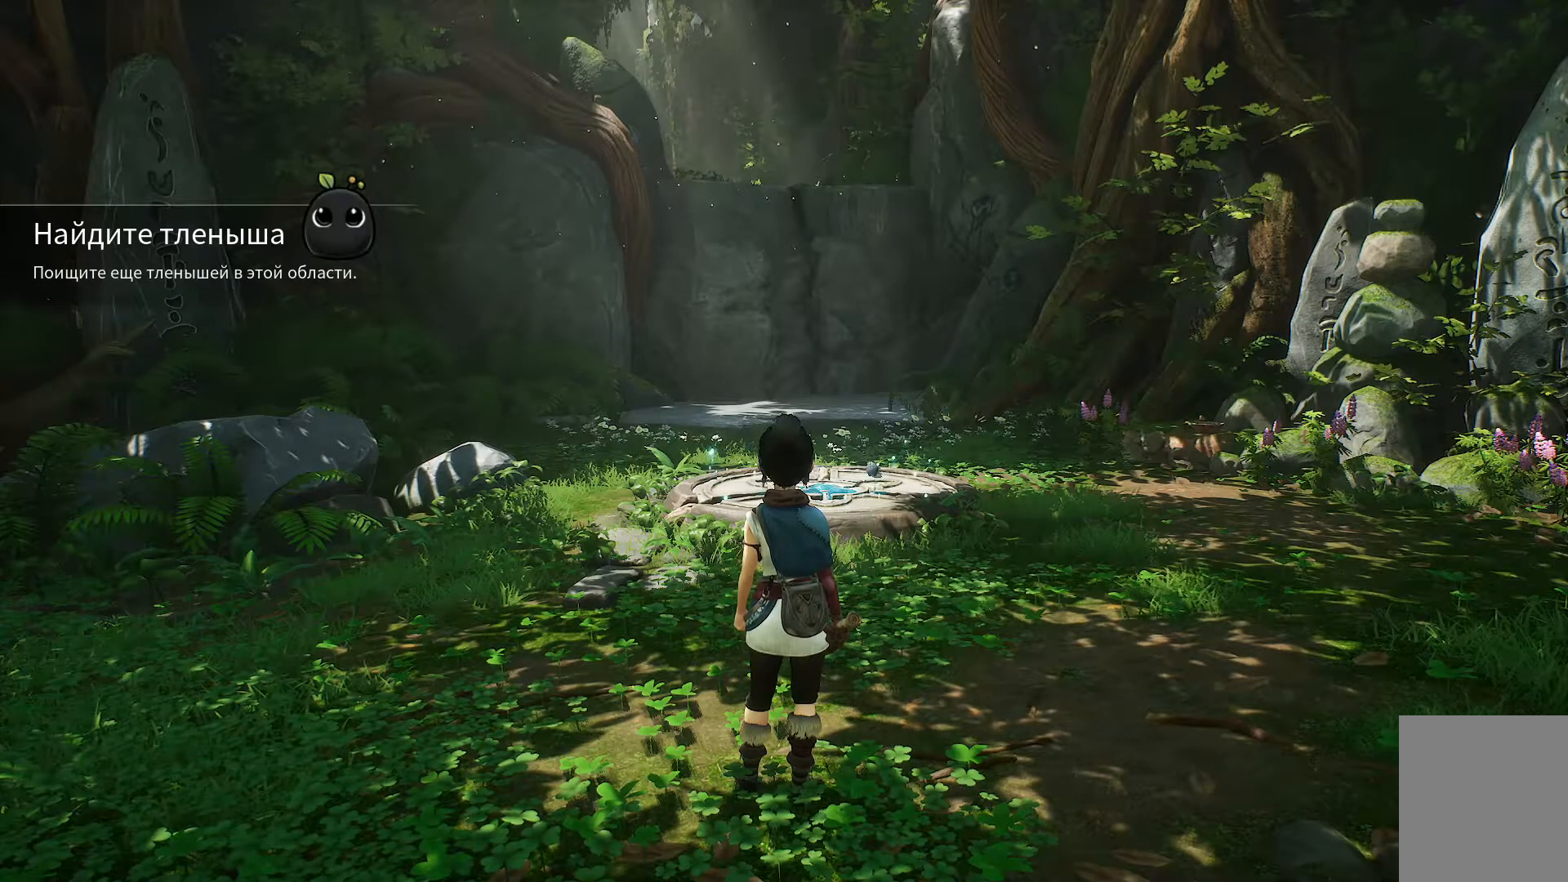
Gameplay with a controller (Xbox layout); each line is a JSON object with the inputs held at the frame after it. "events" lists button and stick changes between this image and that frame as [ms after this image, input, new state], when the widget could be followed in between.
{"buttons": [], "left_stick": "up", "right_stick": "down-right", "events": [[333, "left_stick", "up"], [333, "right_stick", "down-right"]]}
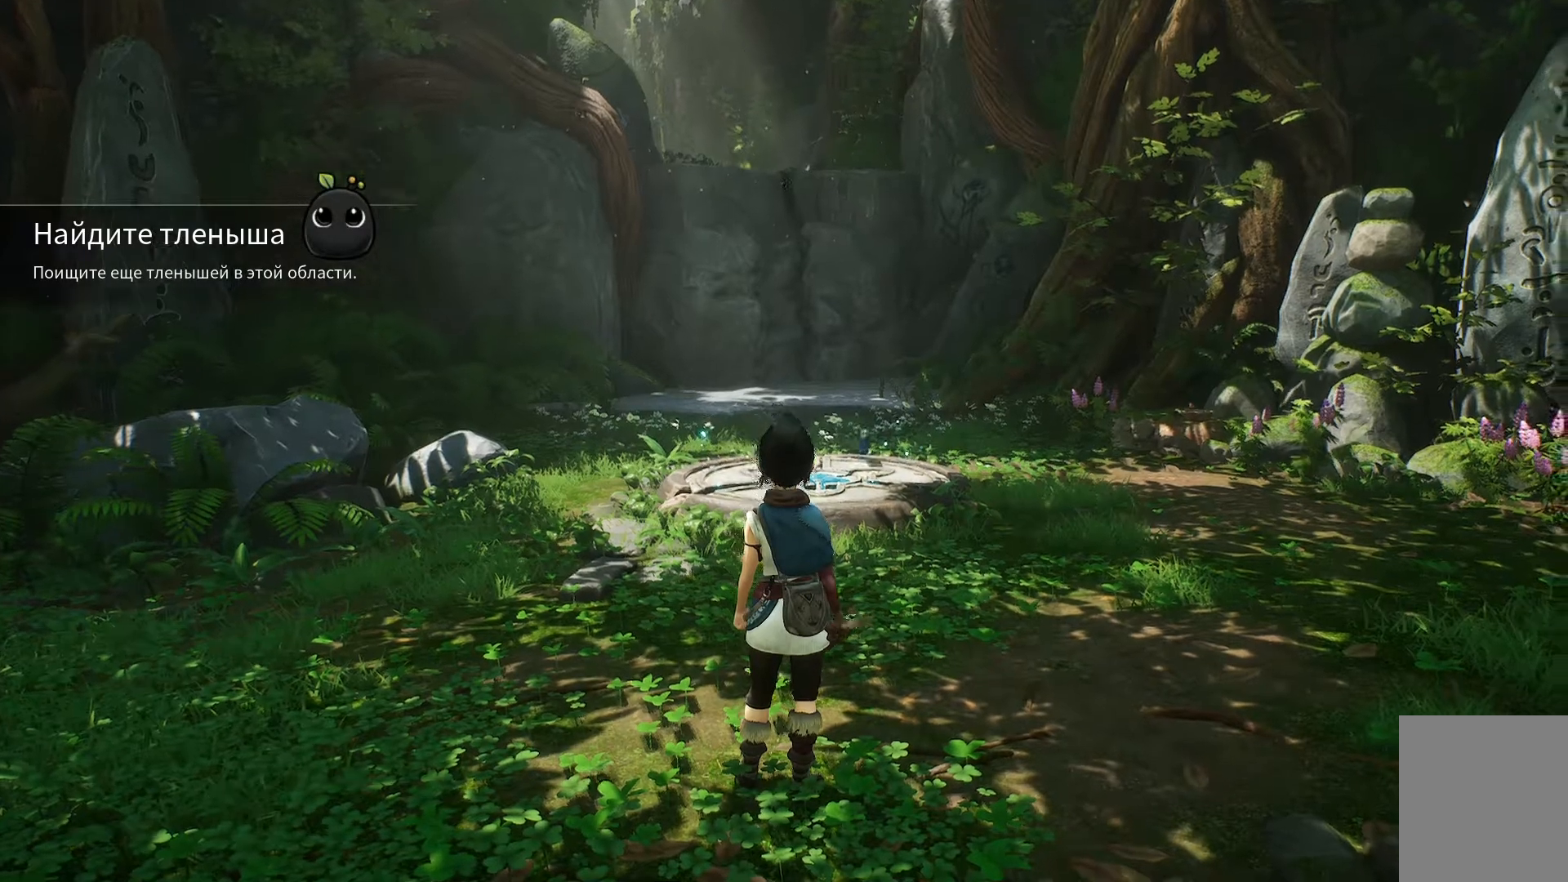
{"buttons": [], "left_stick": "up", "right_stick": "center", "events": [[317, "right_stick", "center"]]}
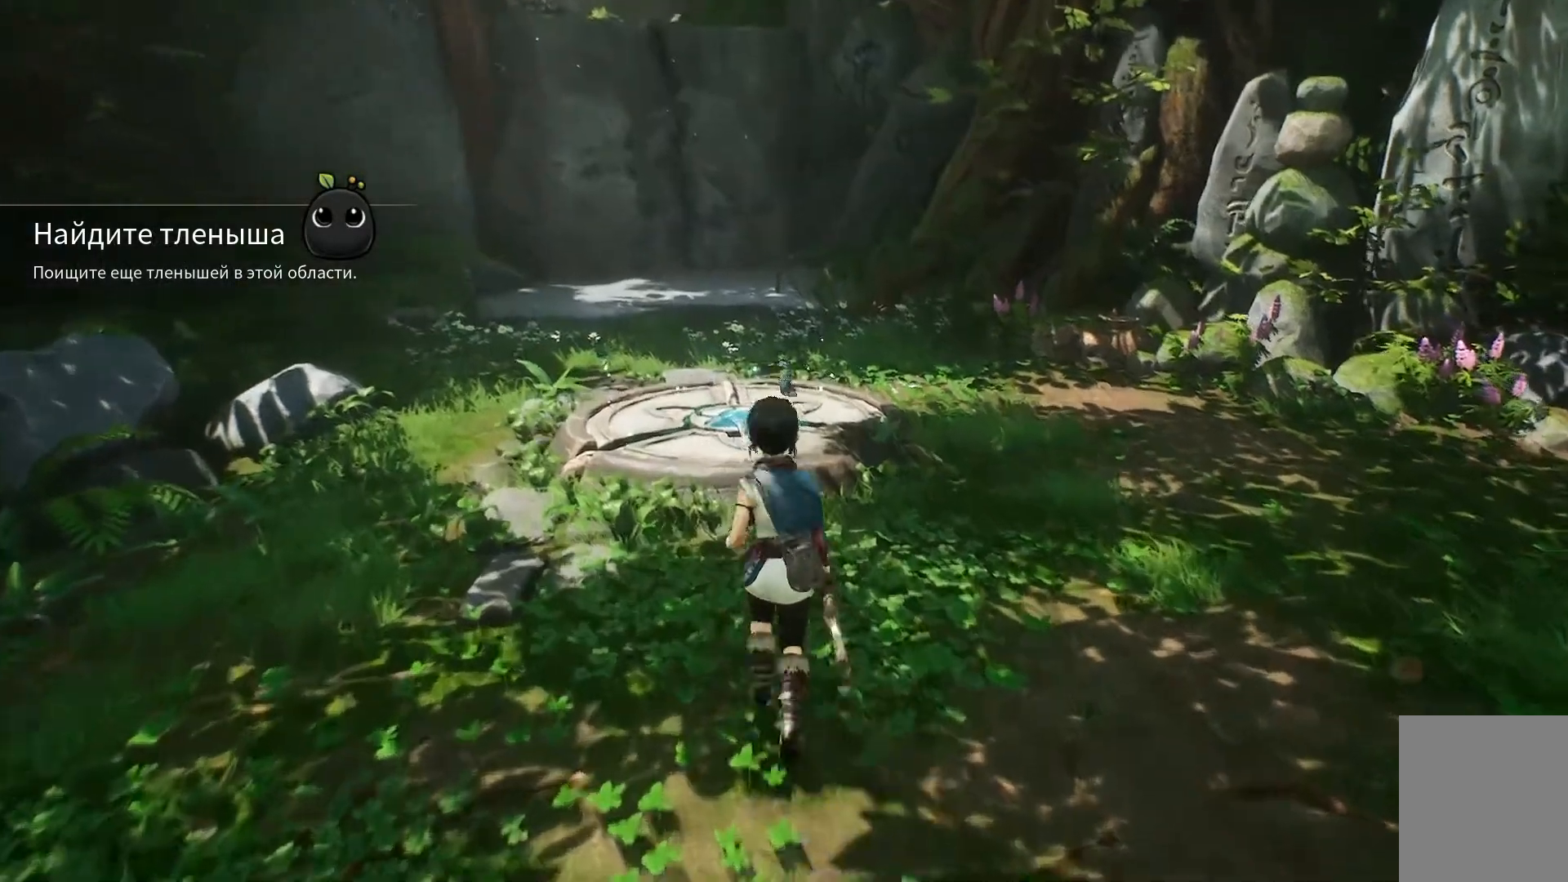
{"buttons": [], "left_stick": "up", "right_stick": "down-right"}
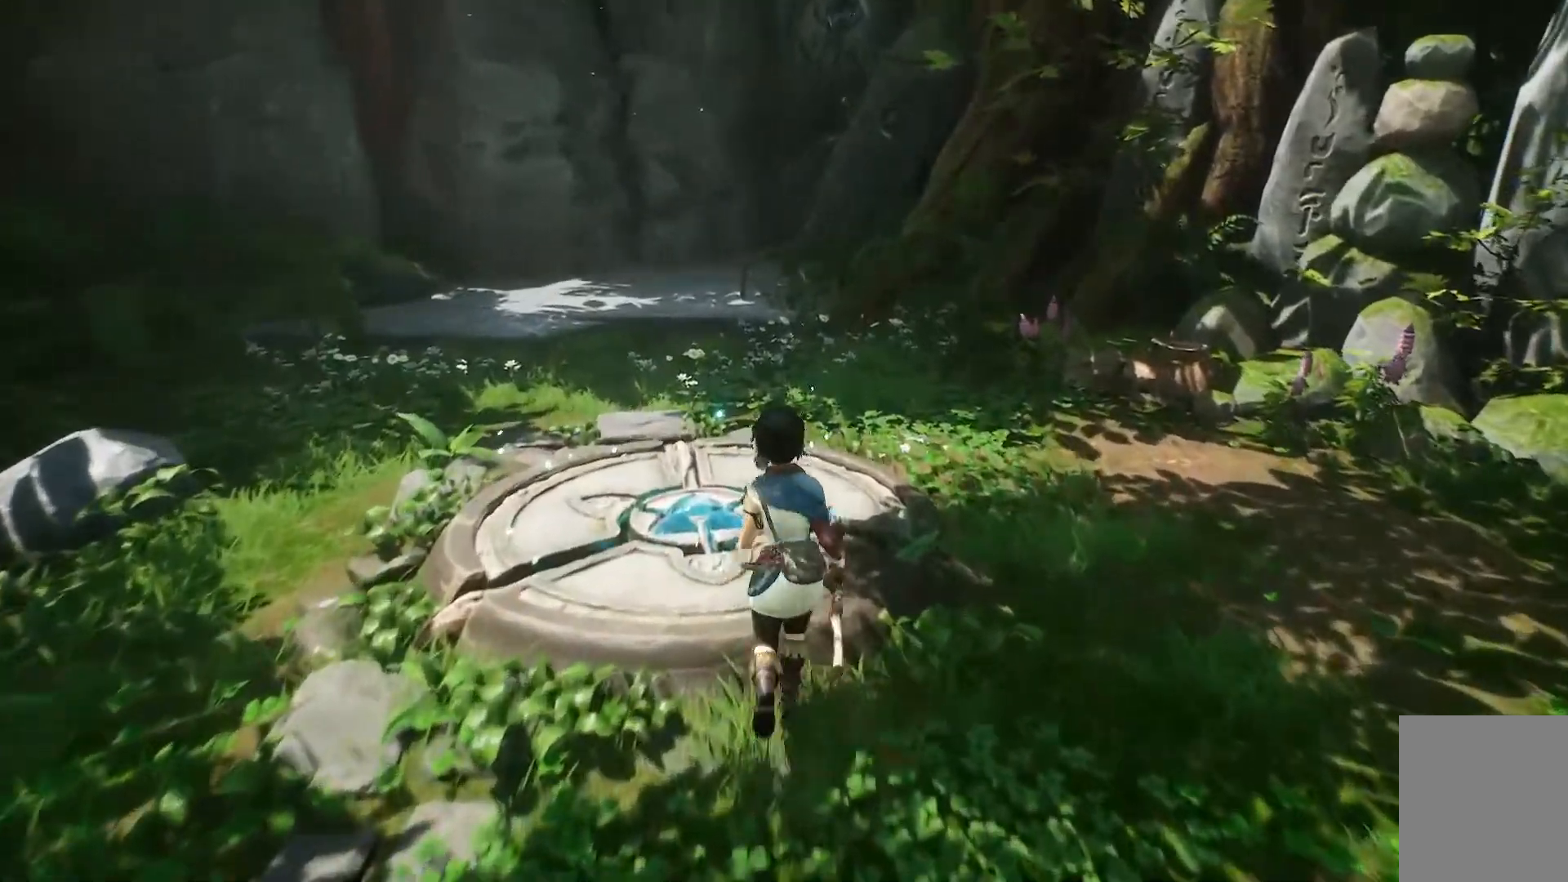
{"buttons": [], "left_stick": "center", "right_stick": "center", "events": [[267, "right_stick", "center"], [334, "left_stick", "center"]]}
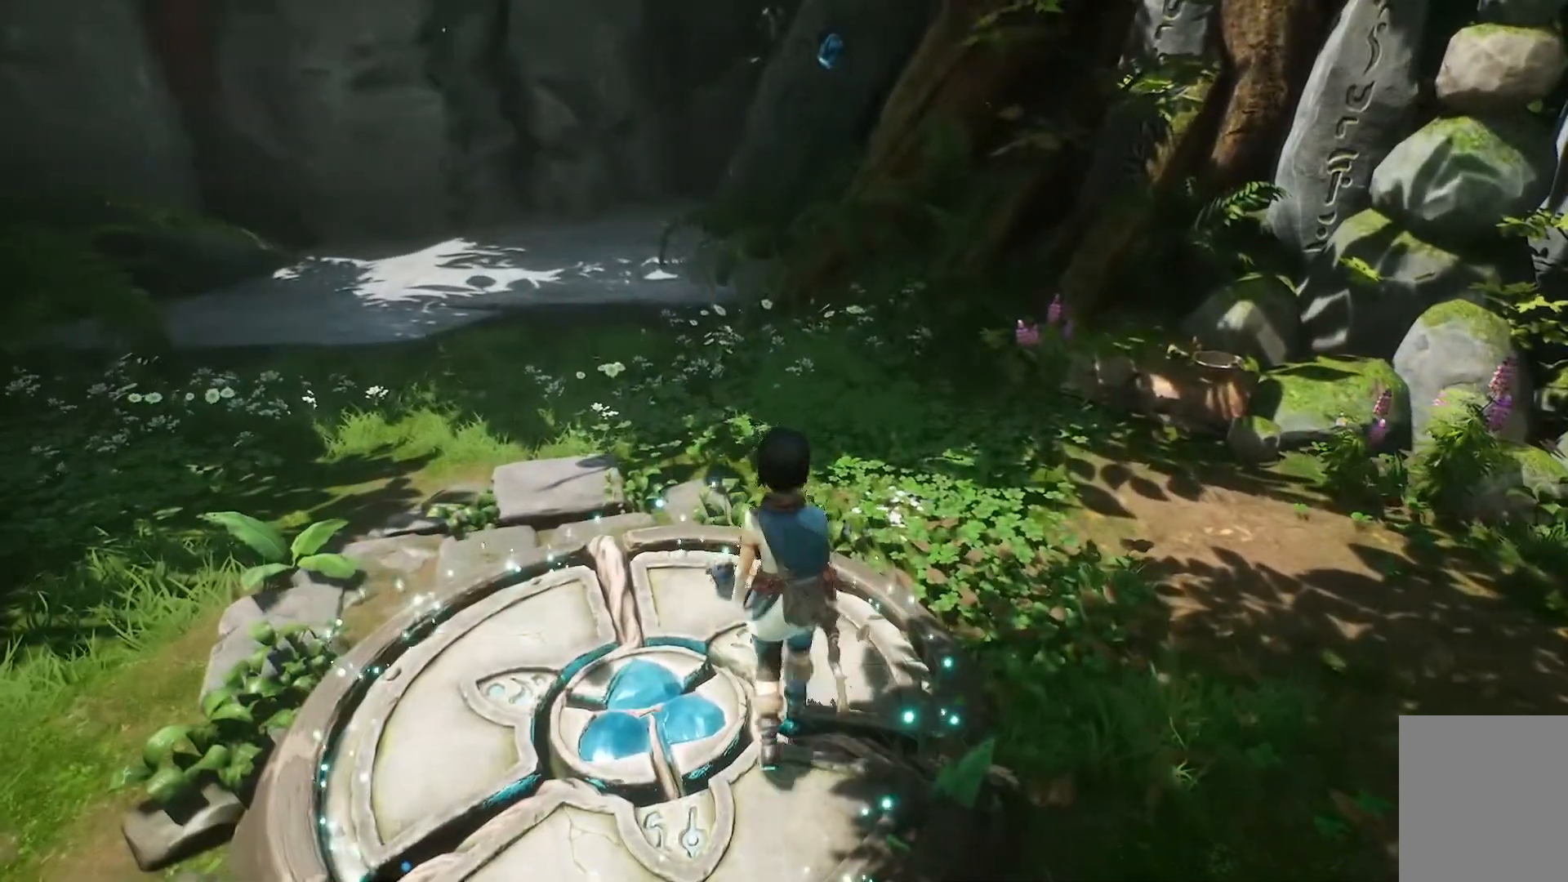
{"buttons": [], "left_stick": "center", "right_stick": "center"}
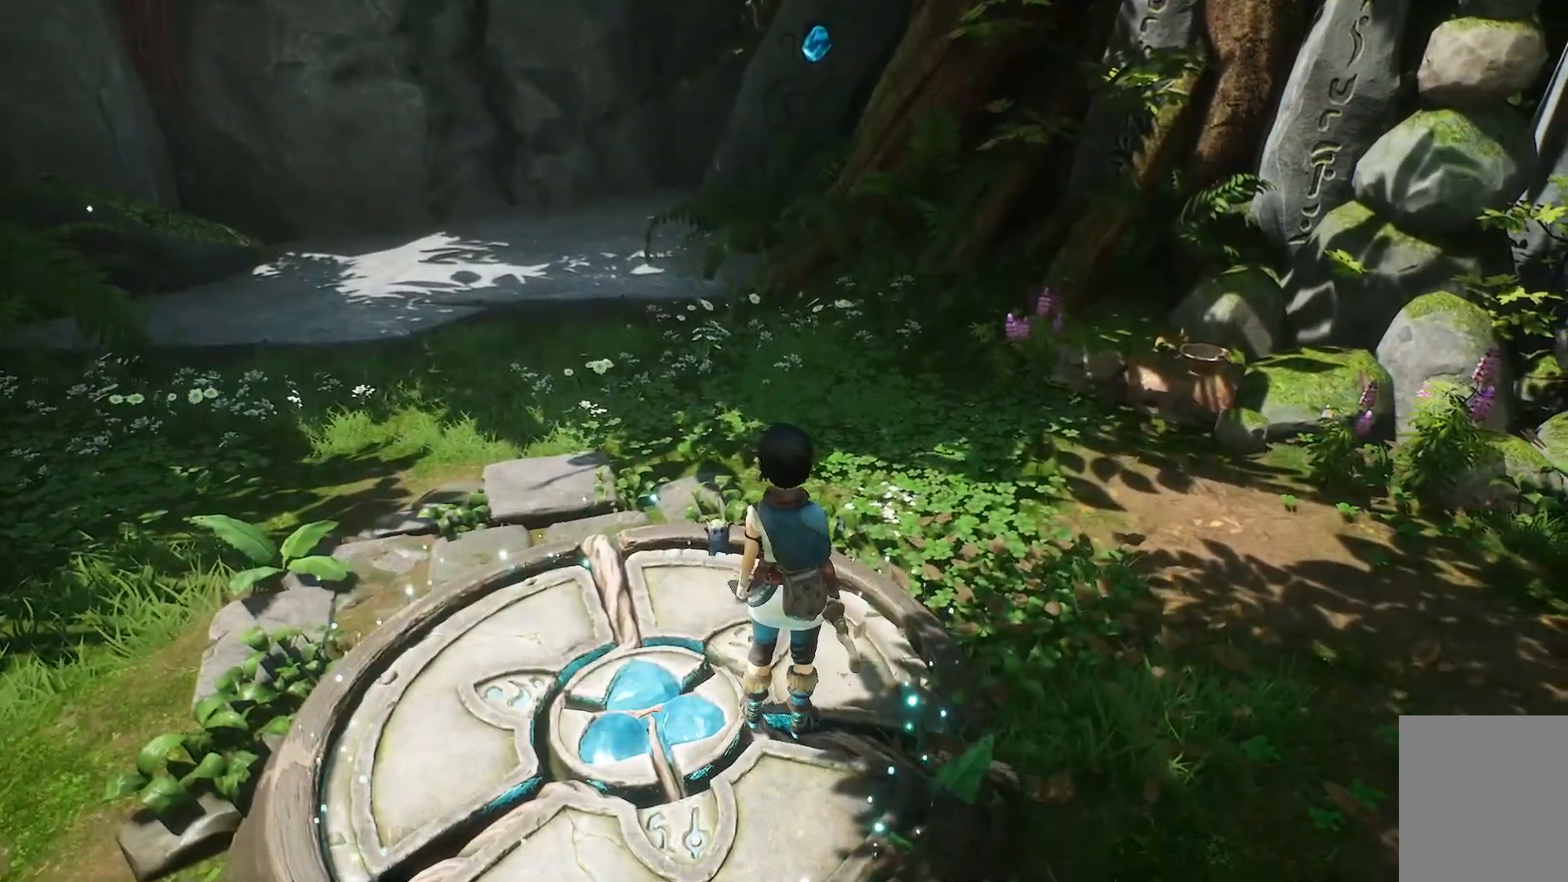
{"buttons": [], "left_stick": "center", "right_stick": "center", "events": [[67, "L2", "down"], [134, "L2", "up"]]}
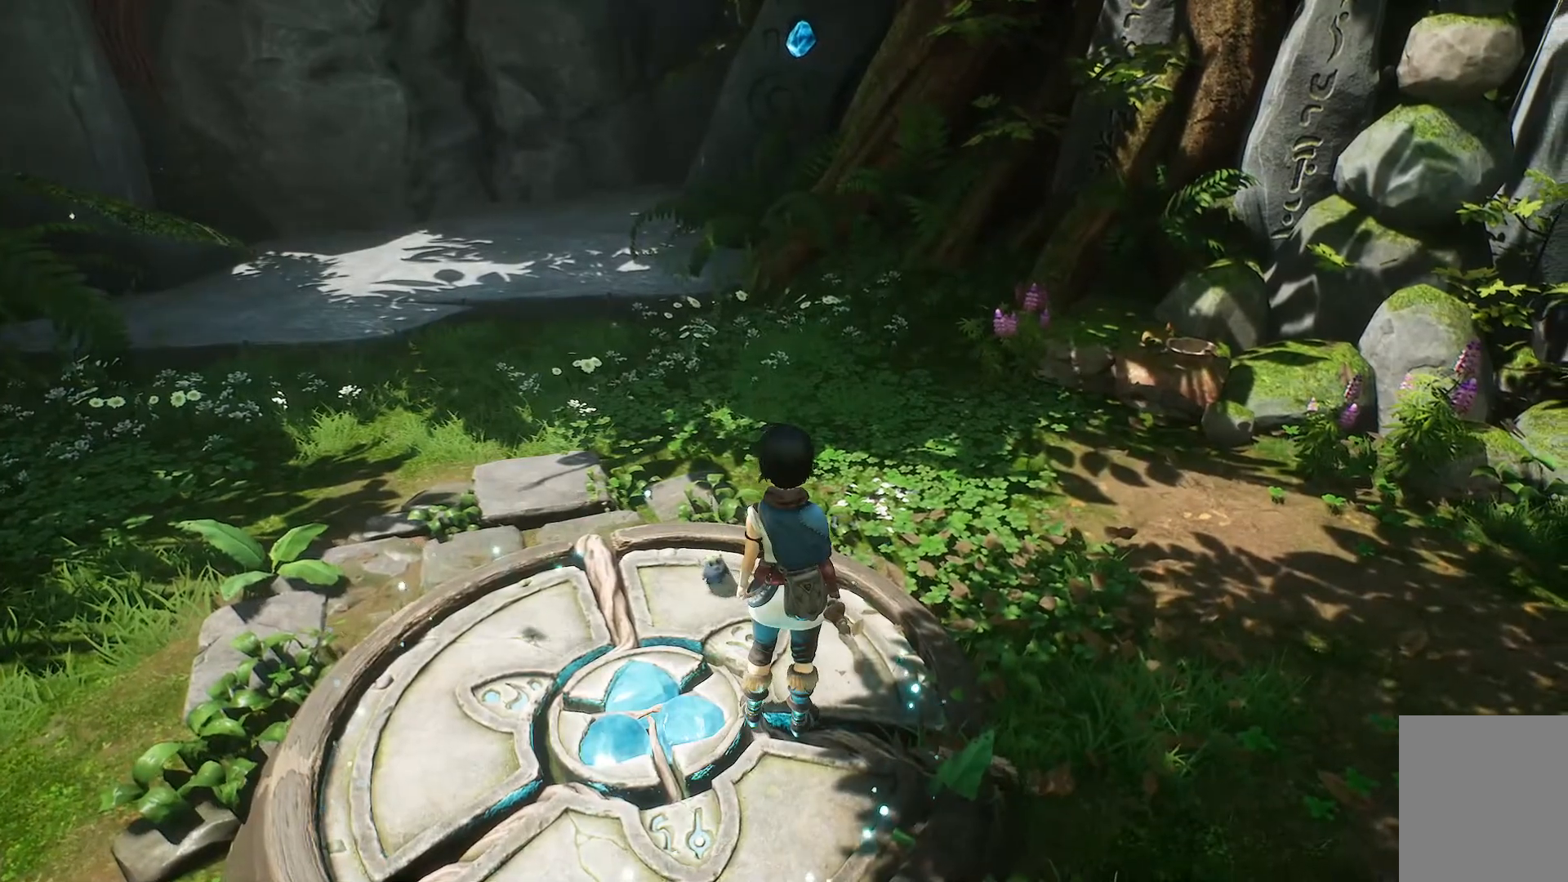
{"buttons": [], "left_stick": "center", "right_stick": "center", "events": [[150, "L1", "down"], [284, "L1", "up"]]}
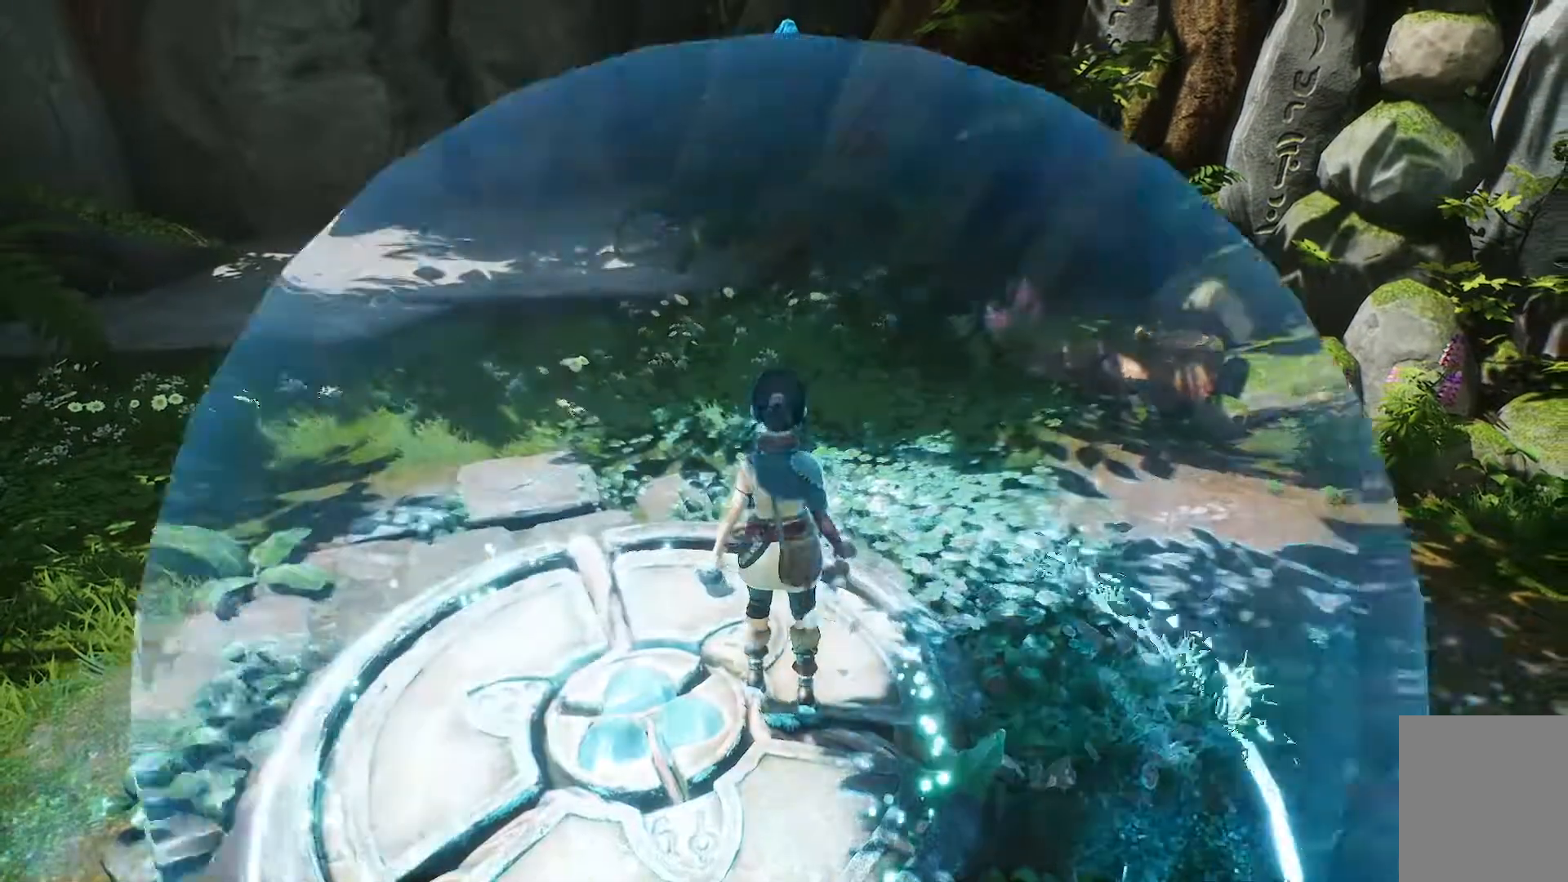
{"buttons": [], "left_stick": "center", "right_stick": "center", "events": []}
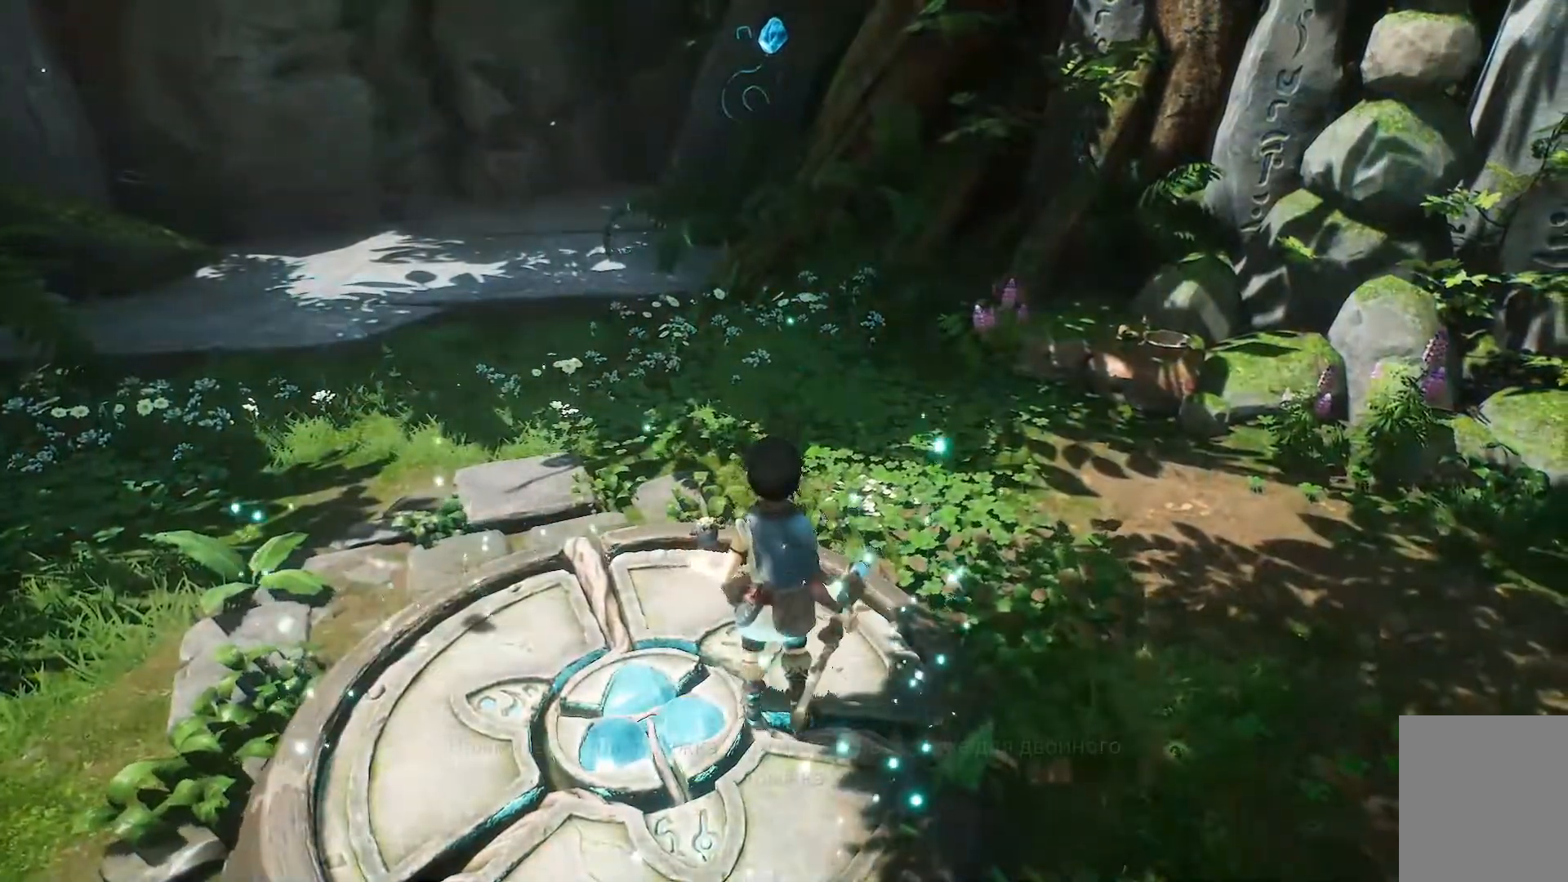
{"buttons": [], "left_stick": "down-right", "right_stick": "right", "events": [[50, "left_stick", "down-right"], [67, "right_stick", "right"]]}
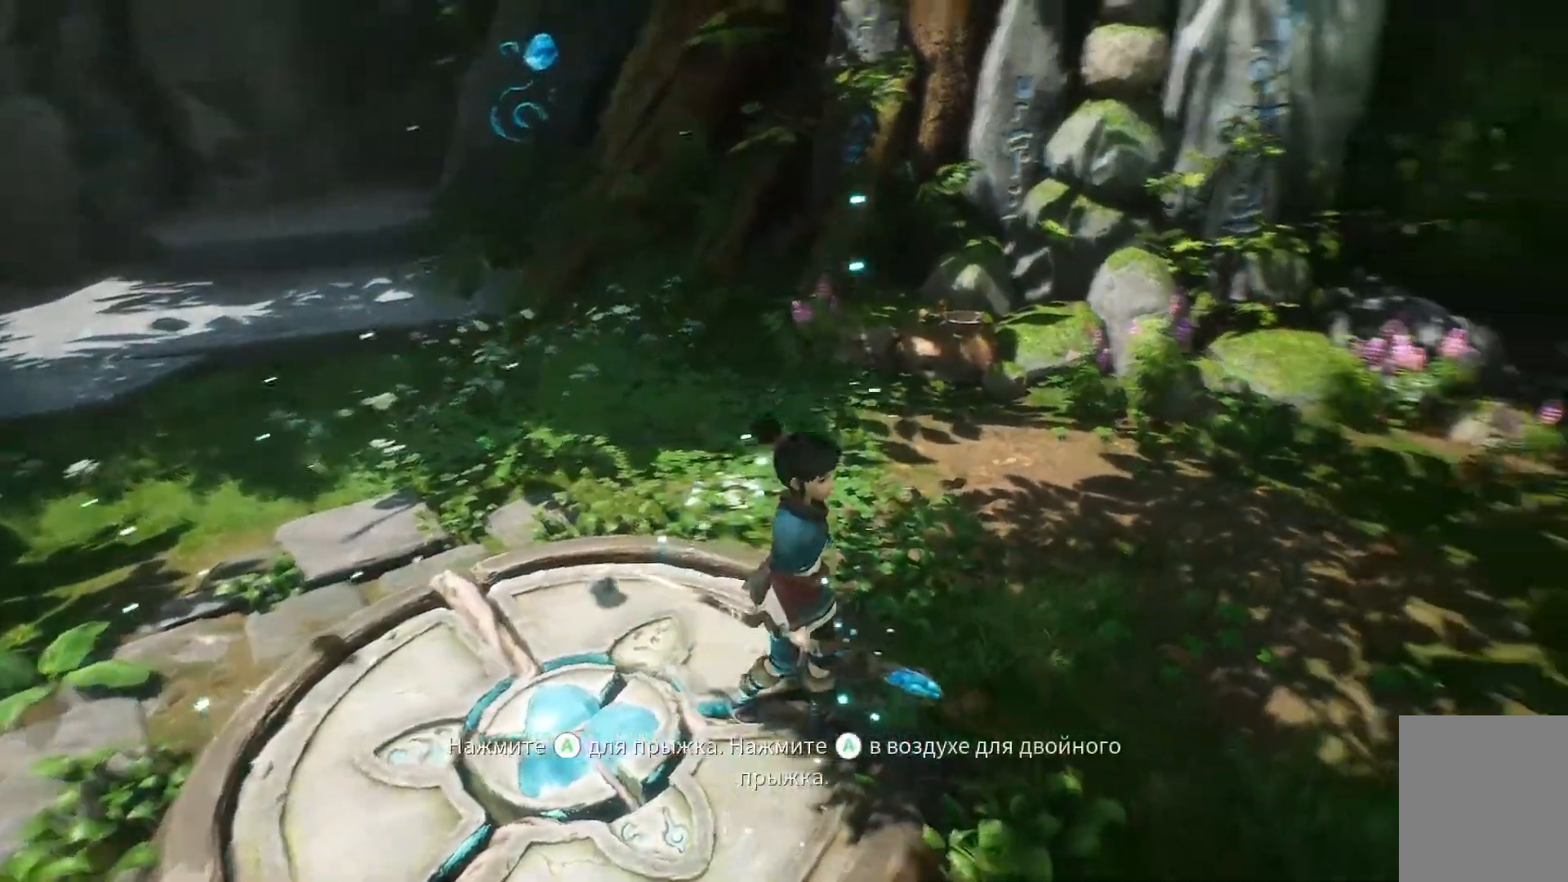
{"buttons": [], "left_stick": "up", "right_stick": "right", "events": [[117, "left_stick", "center"], [251, "left_stick", "up"]]}
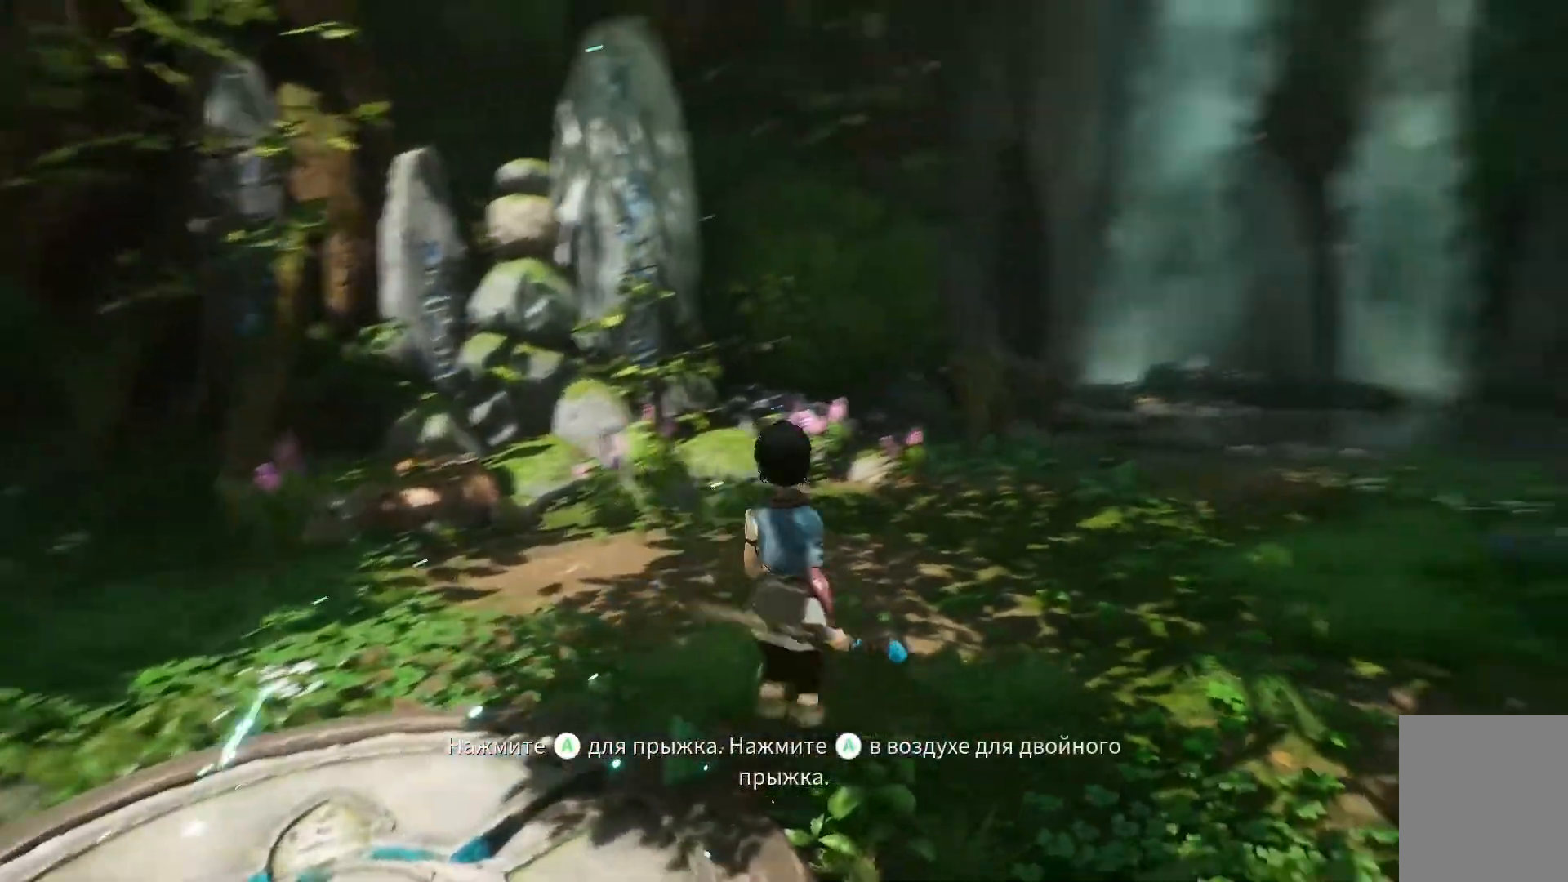
{"buttons": [], "left_stick": "up", "right_stick": "right", "events": []}
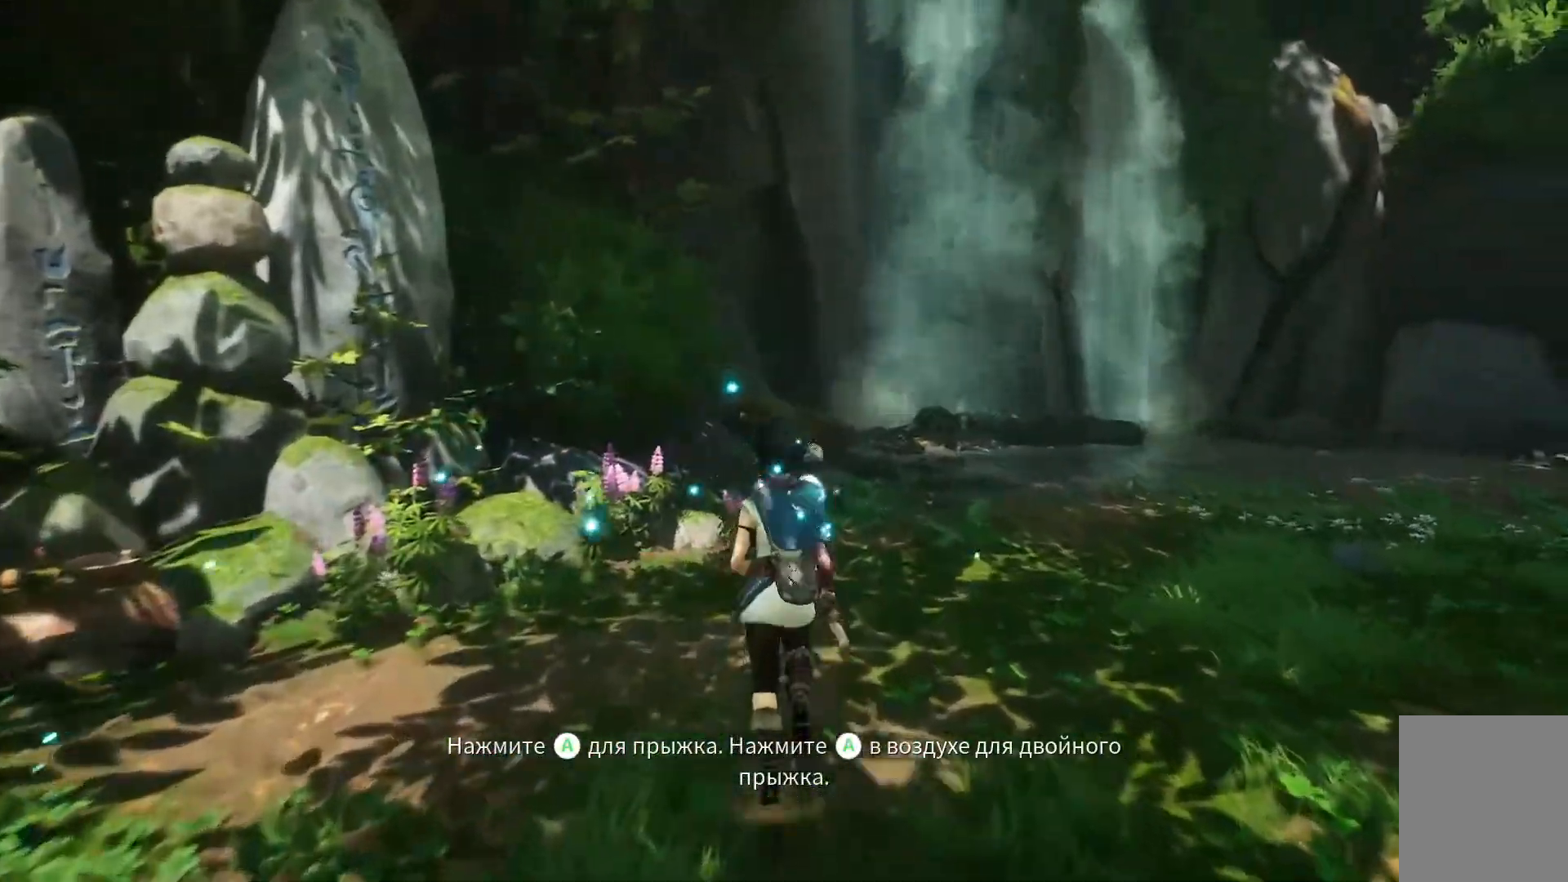
{"buttons": [], "left_stick": "up", "right_stick": "right", "events": []}
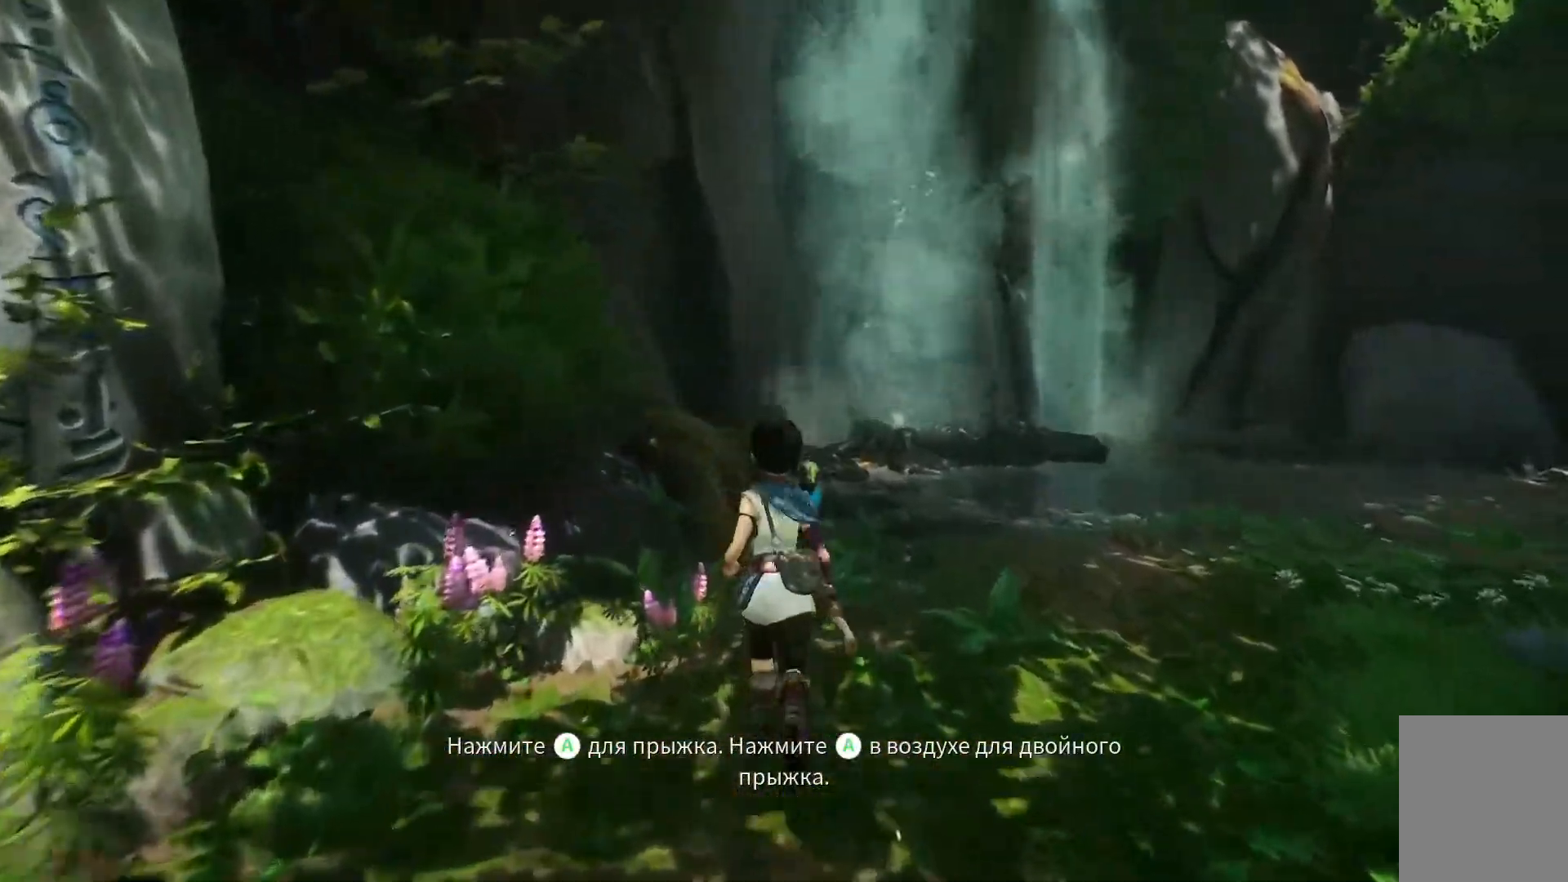
{"buttons": [], "left_stick": "down-right", "right_stick": "center", "events": [[133, "left_stick", "up-right"], [217, "right_stick", "center"], [250, "left_stick", "right"], [350, "left_stick", "down-right"]]}
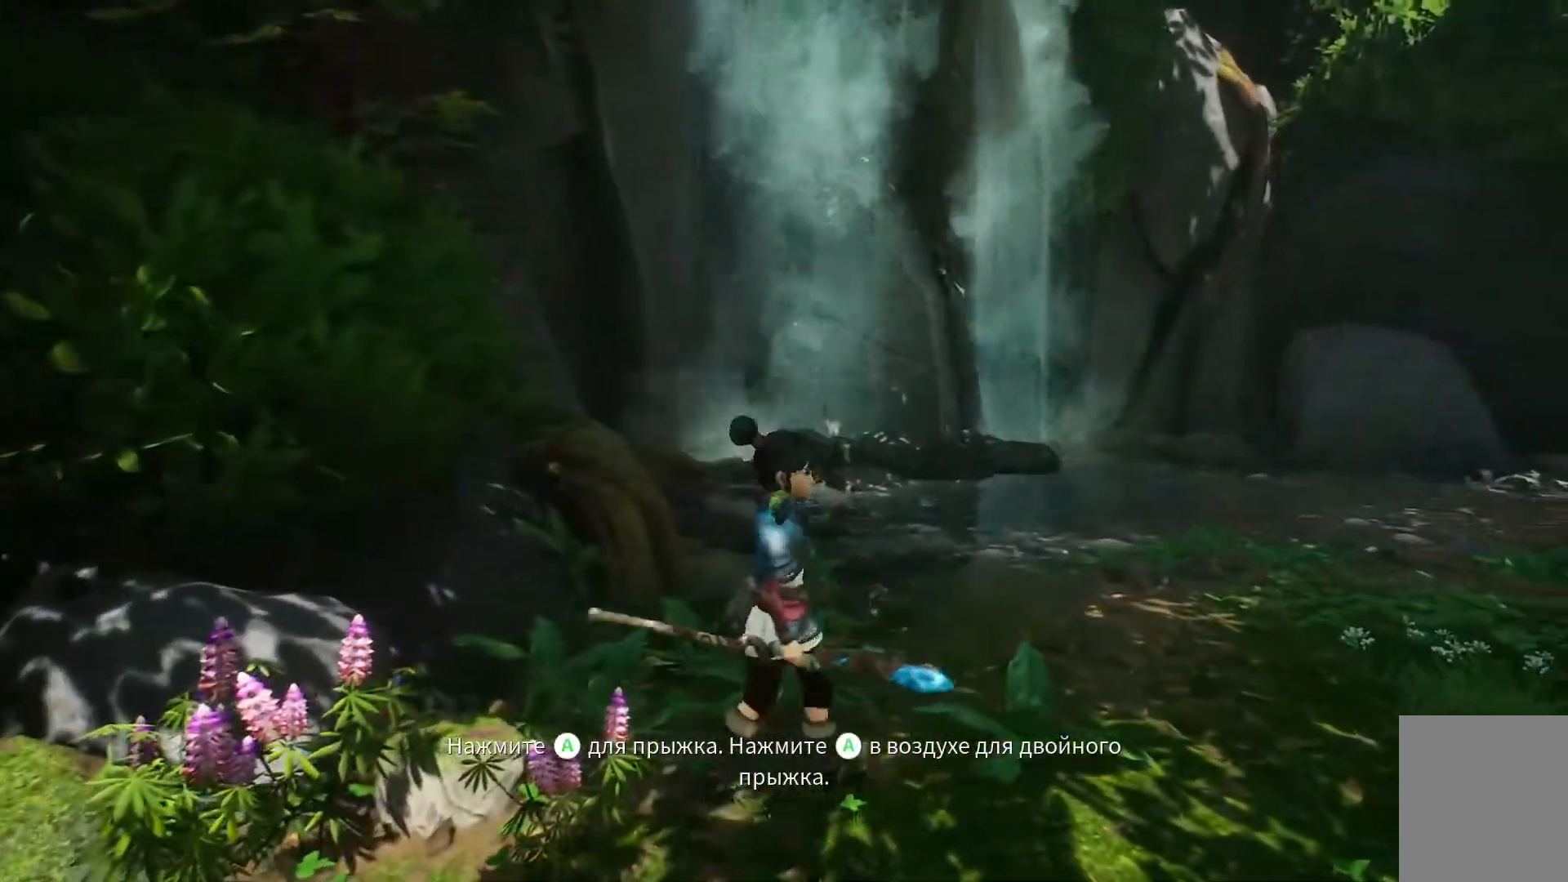
{"buttons": [], "left_stick": "down", "right_stick": "left", "events": [[17, "right_stick", "left"], [484, "left_stick", "down"]]}
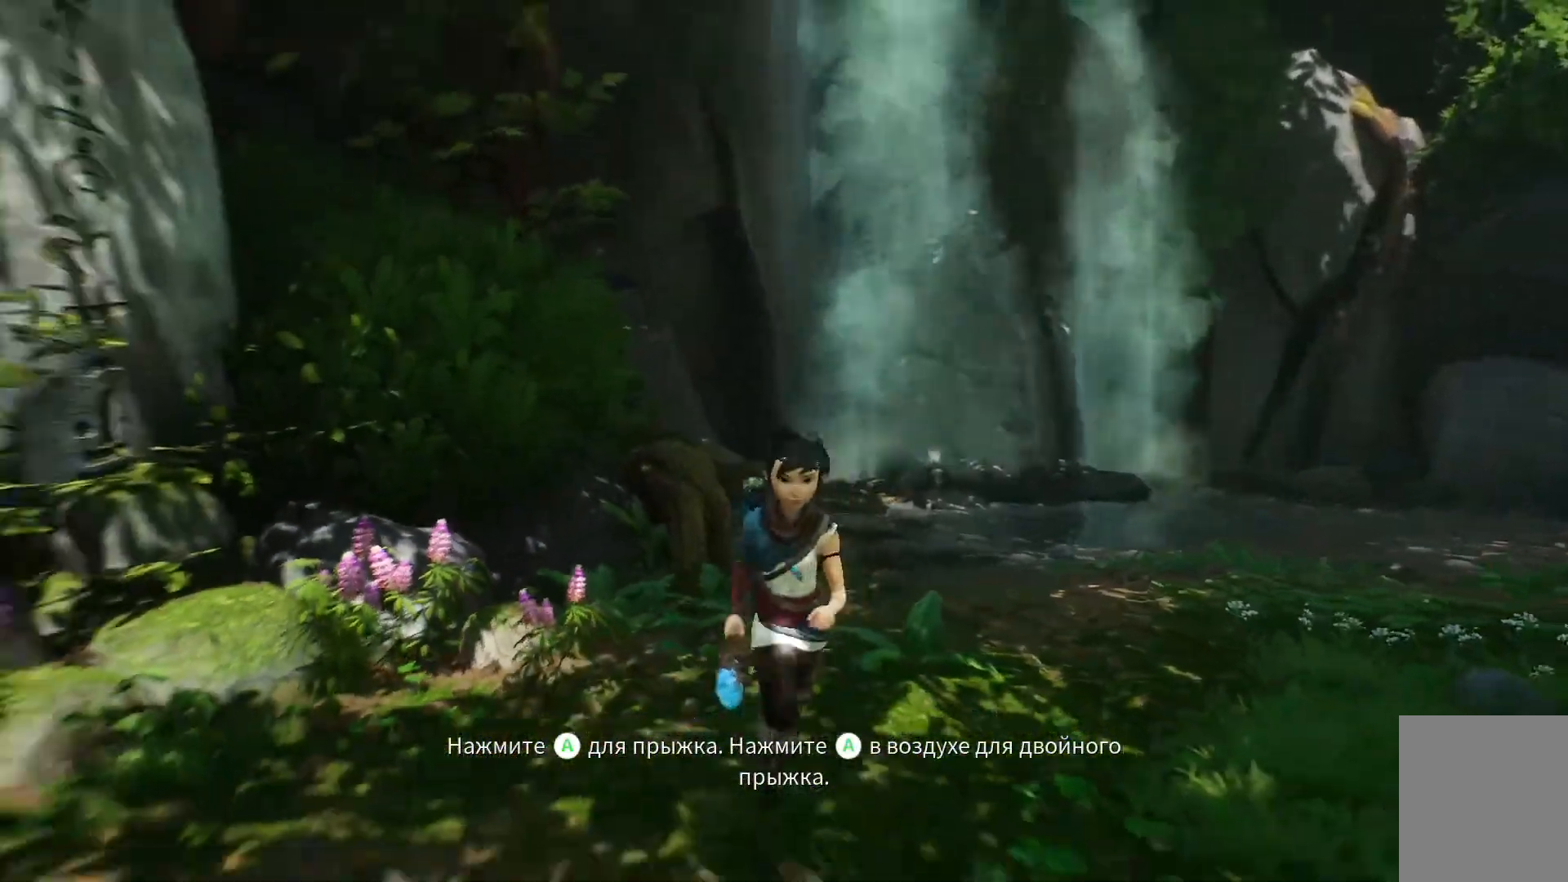
{"buttons": [], "left_stick": "down", "right_stick": "left", "events": []}
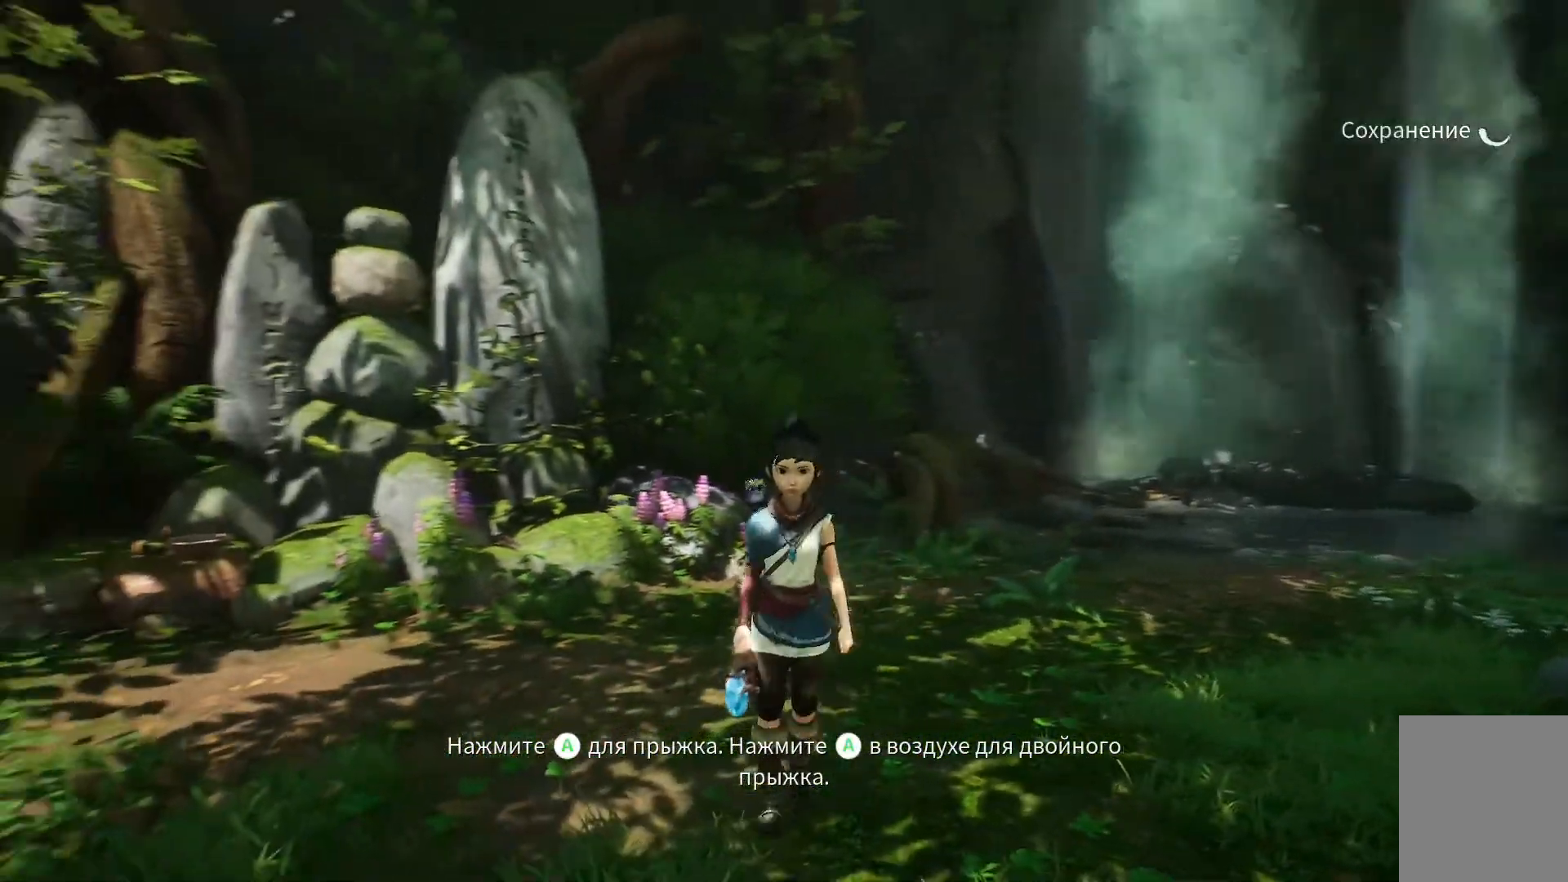
{"buttons": ["A"], "left_stick": "center", "right_stick": "center", "events": [[67, "left_stick", "down-left"], [151, "right_stick", "center"], [167, "left_stick", "center"], [368, "A", "down"]]}
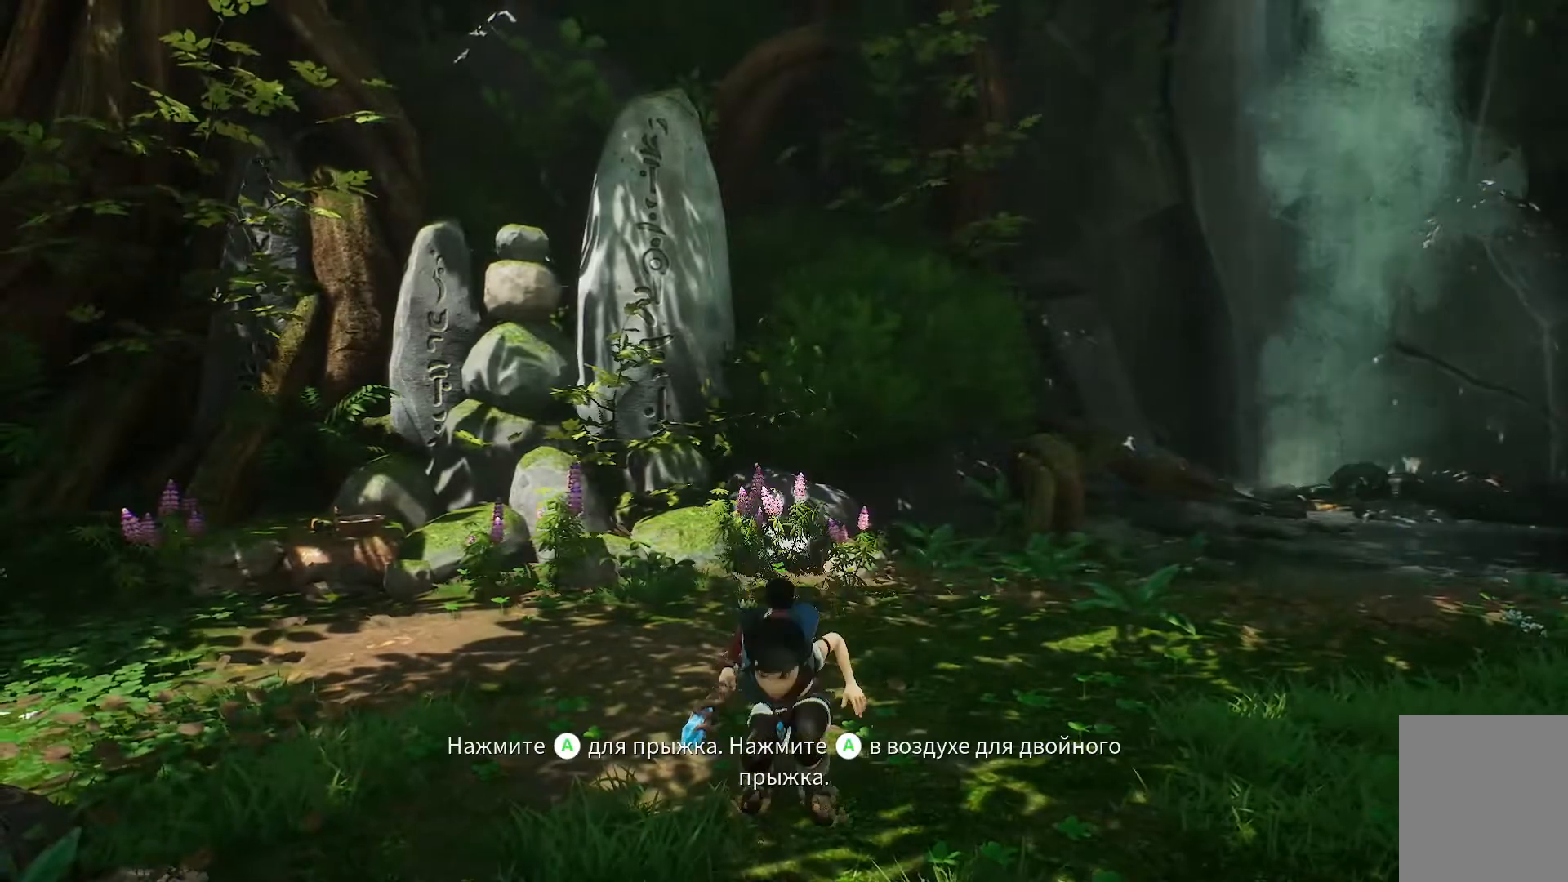
{"buttons": [], "left_stick": "center", "right_stick": "center", "events": [[467, "A", "up"]]}
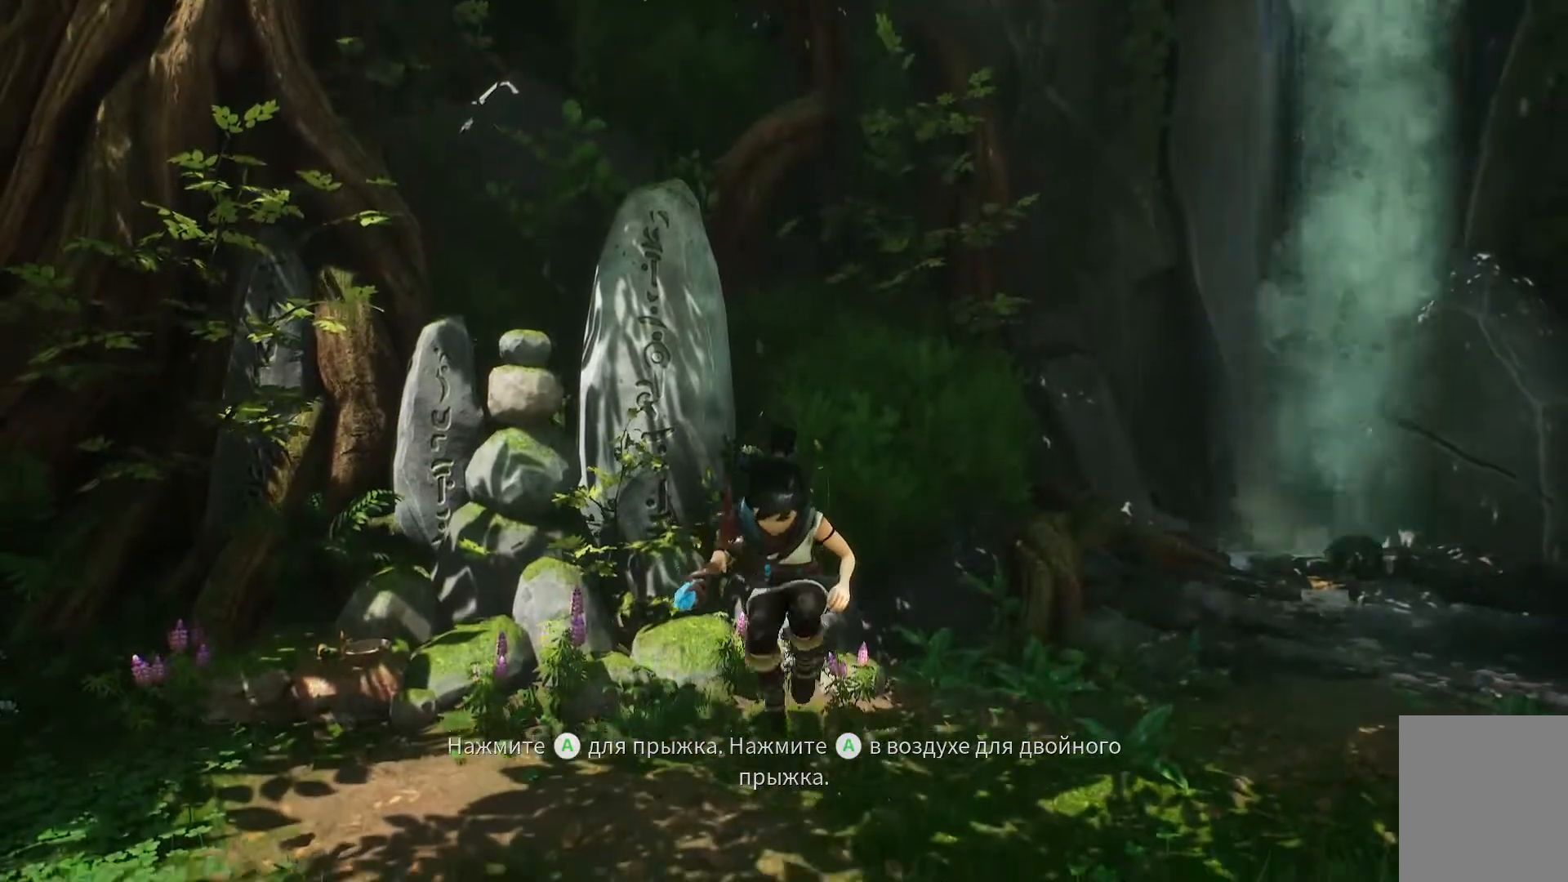
{"buttons": ["A"], "left_stick": "center", "right_stick": "center", "events": [[51, "A", "down"], [184, "A", "up"], [251, "A", "down"], [351, "A", "up"], [434, "A", "down"]]}
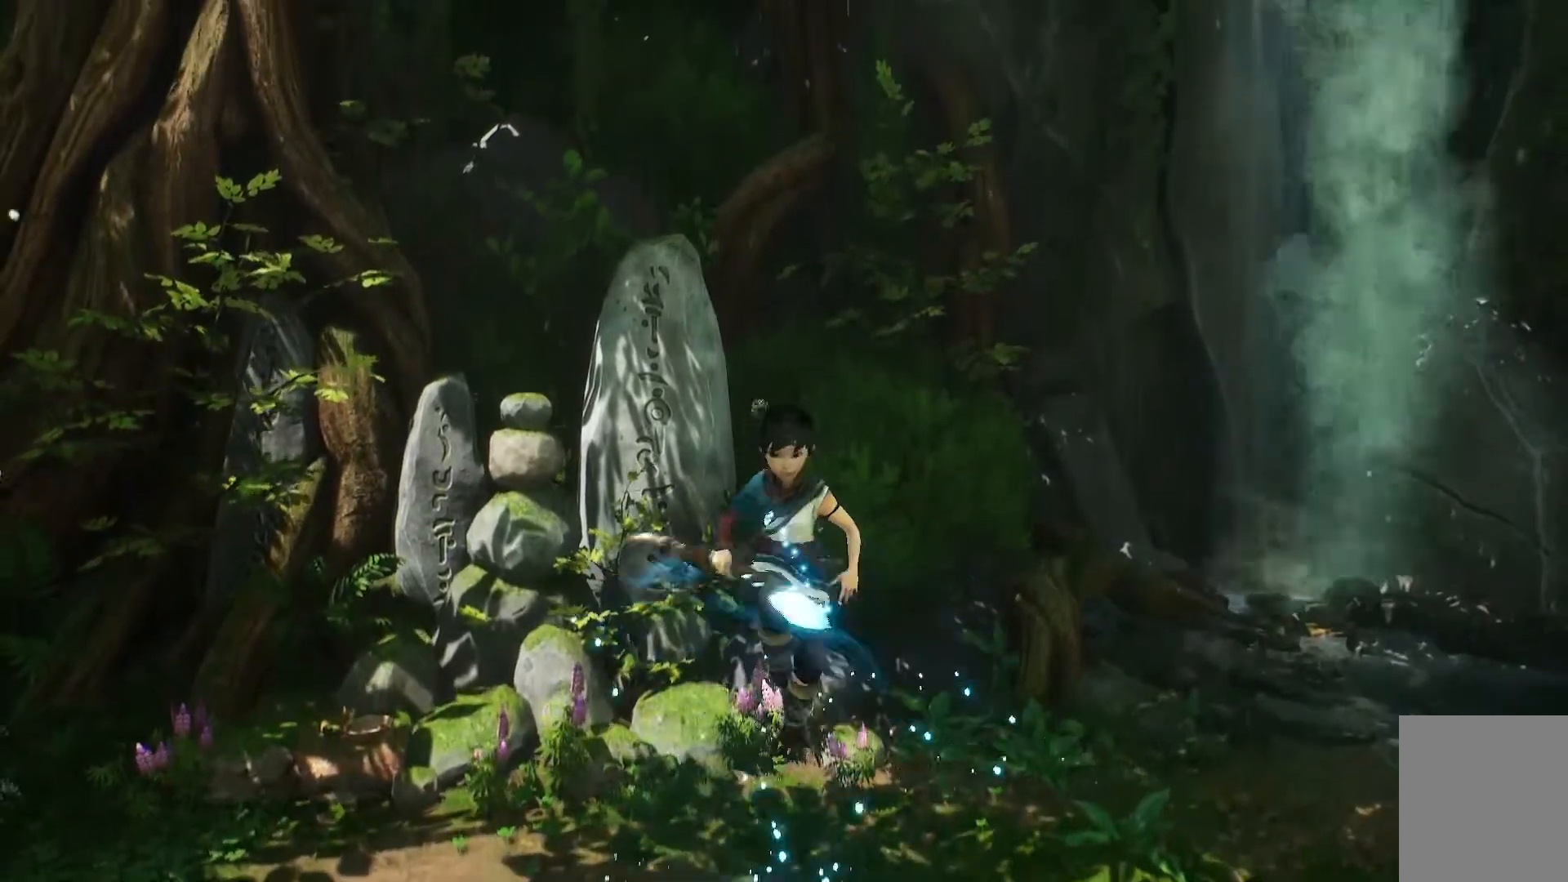
{"buttons": [], "left_stick": "center", "right_stick": "center", "events": [[67, "A", "up"], [117, "A", "down"], [250, "A", "up"], [300, "A", "down"], [400, "A", "up"]]}
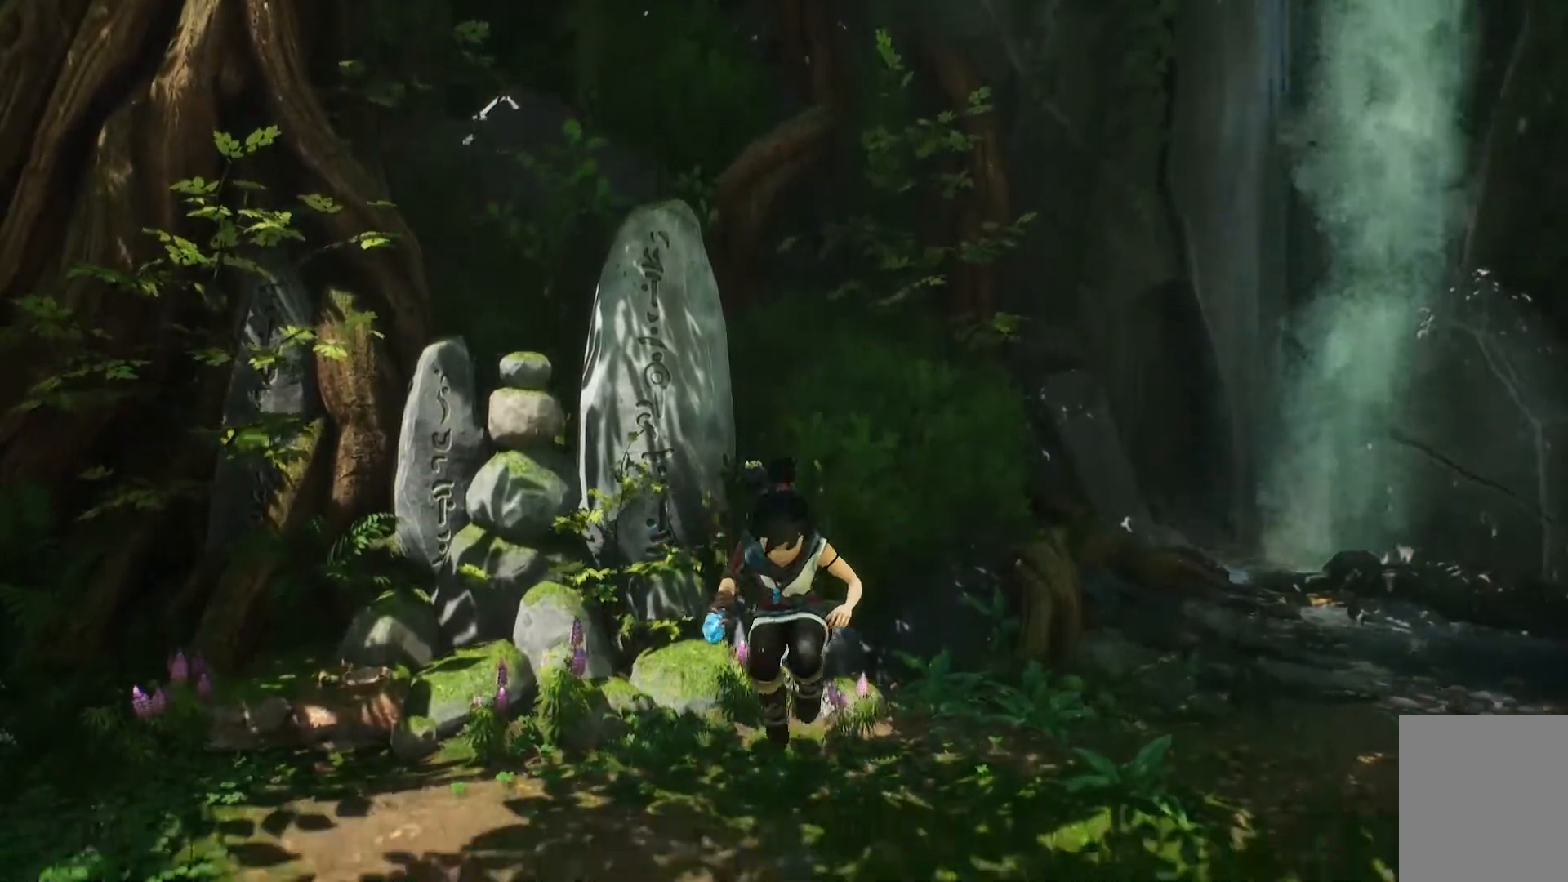
{"buttons": [], "left_stick": "left", "right_stick": "left", "events": [[217, "left_stick", "left"], [284, "right_stick", "left"]]}
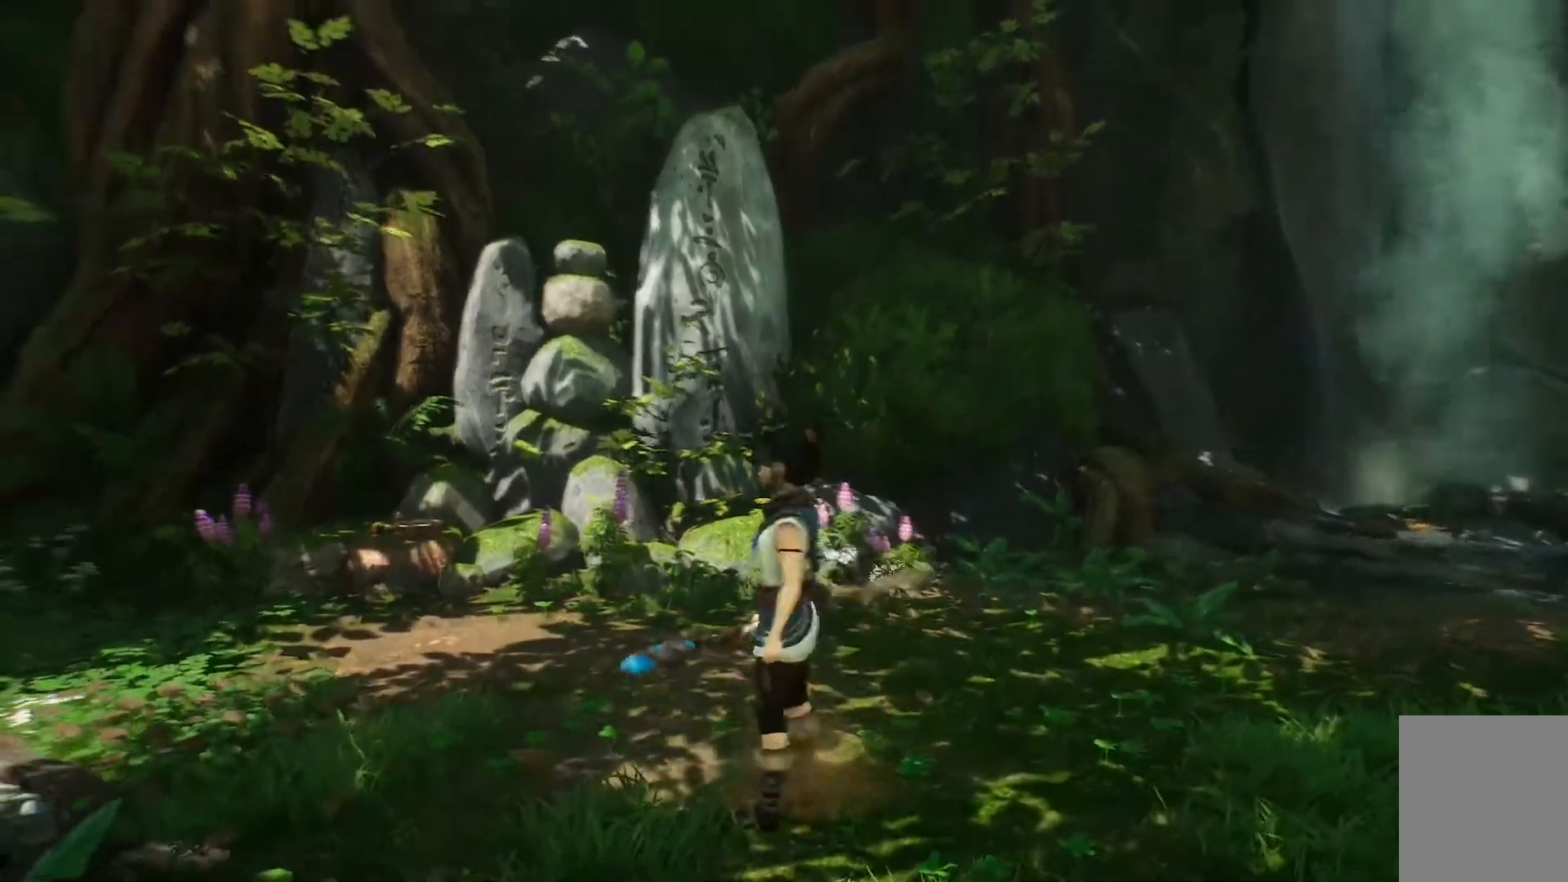
{"buttons": [], "left_stick": "center", "right_stick": "left", "events": [[317, "left_stick", "center"]]}
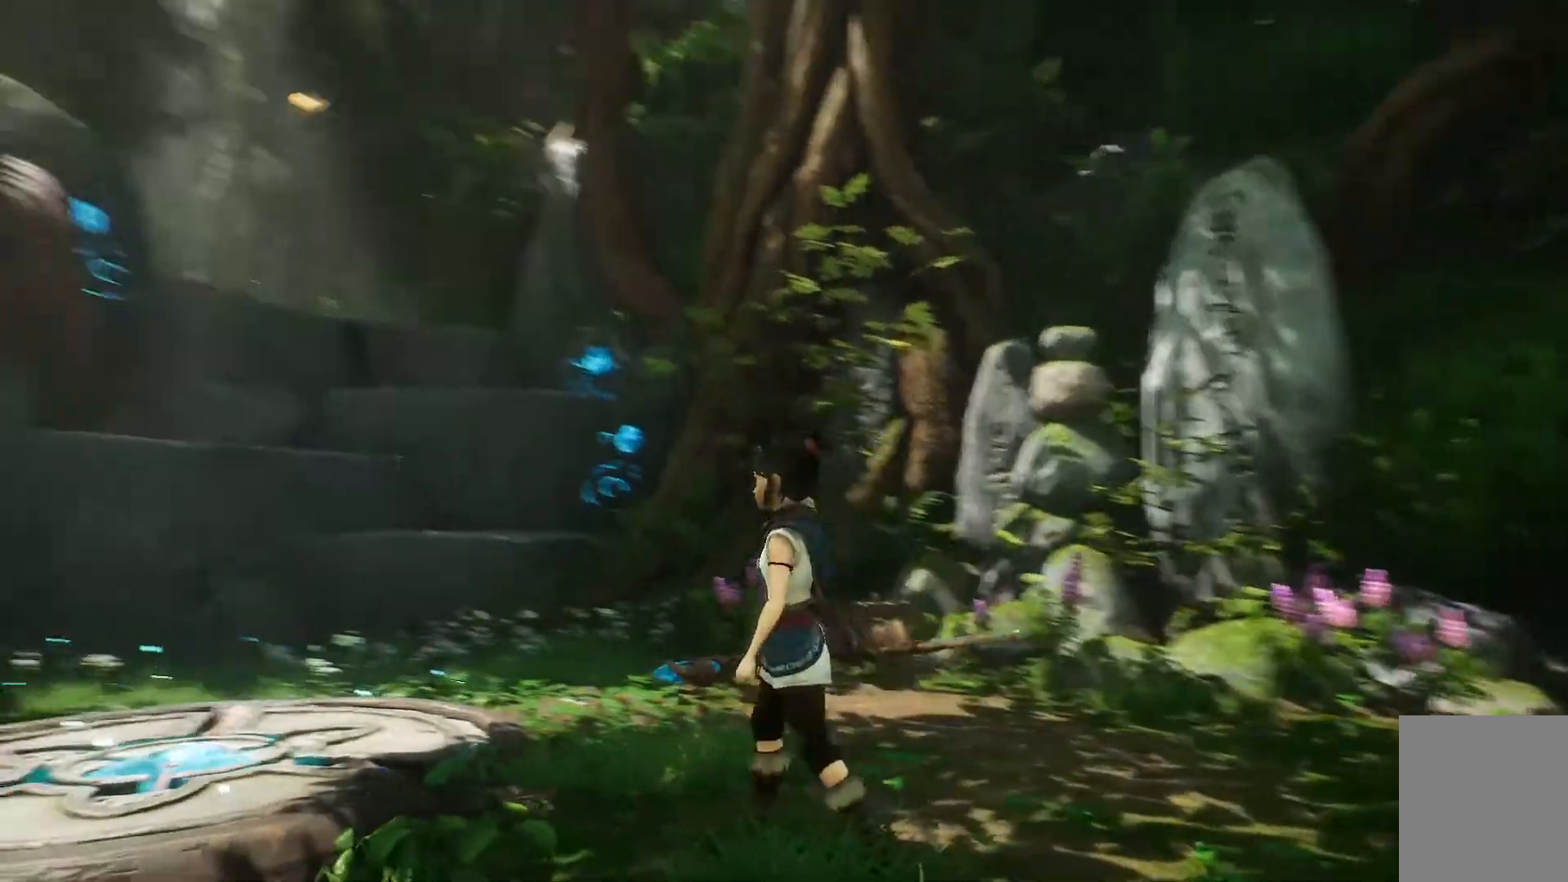
{"buttons": [], "left_stick": "up-left", "right_stick": "center", "events": [[84, "left_stick", "up-left"], [284, "right_stick", "center"]]}
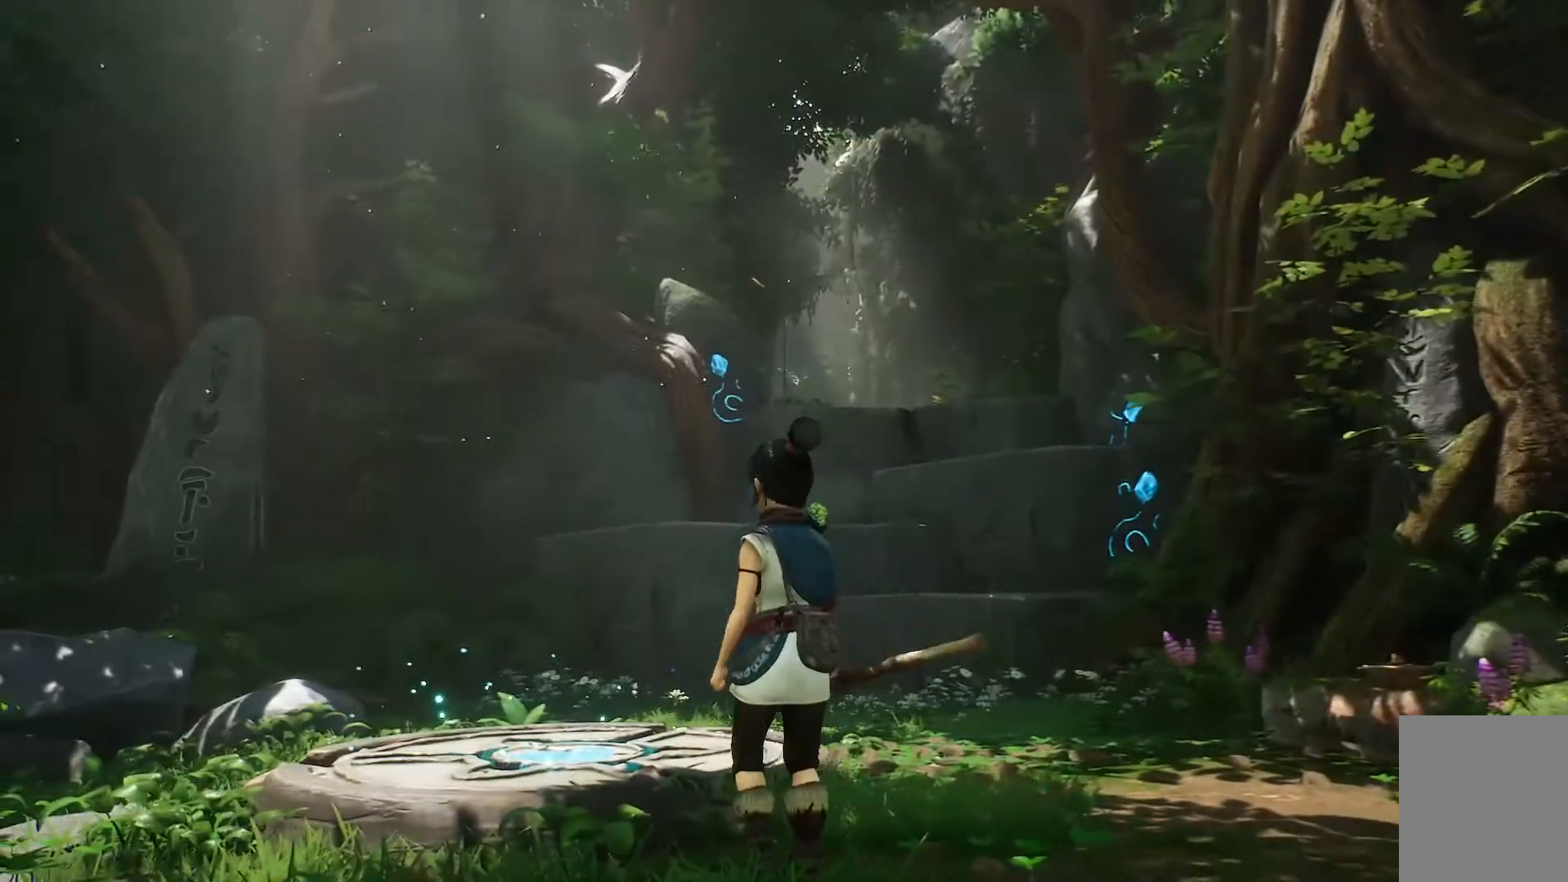
{"buttons": [], "left_stick": "up", "right_stick": "center", "events": [[167, "left_stick", "up"]]}
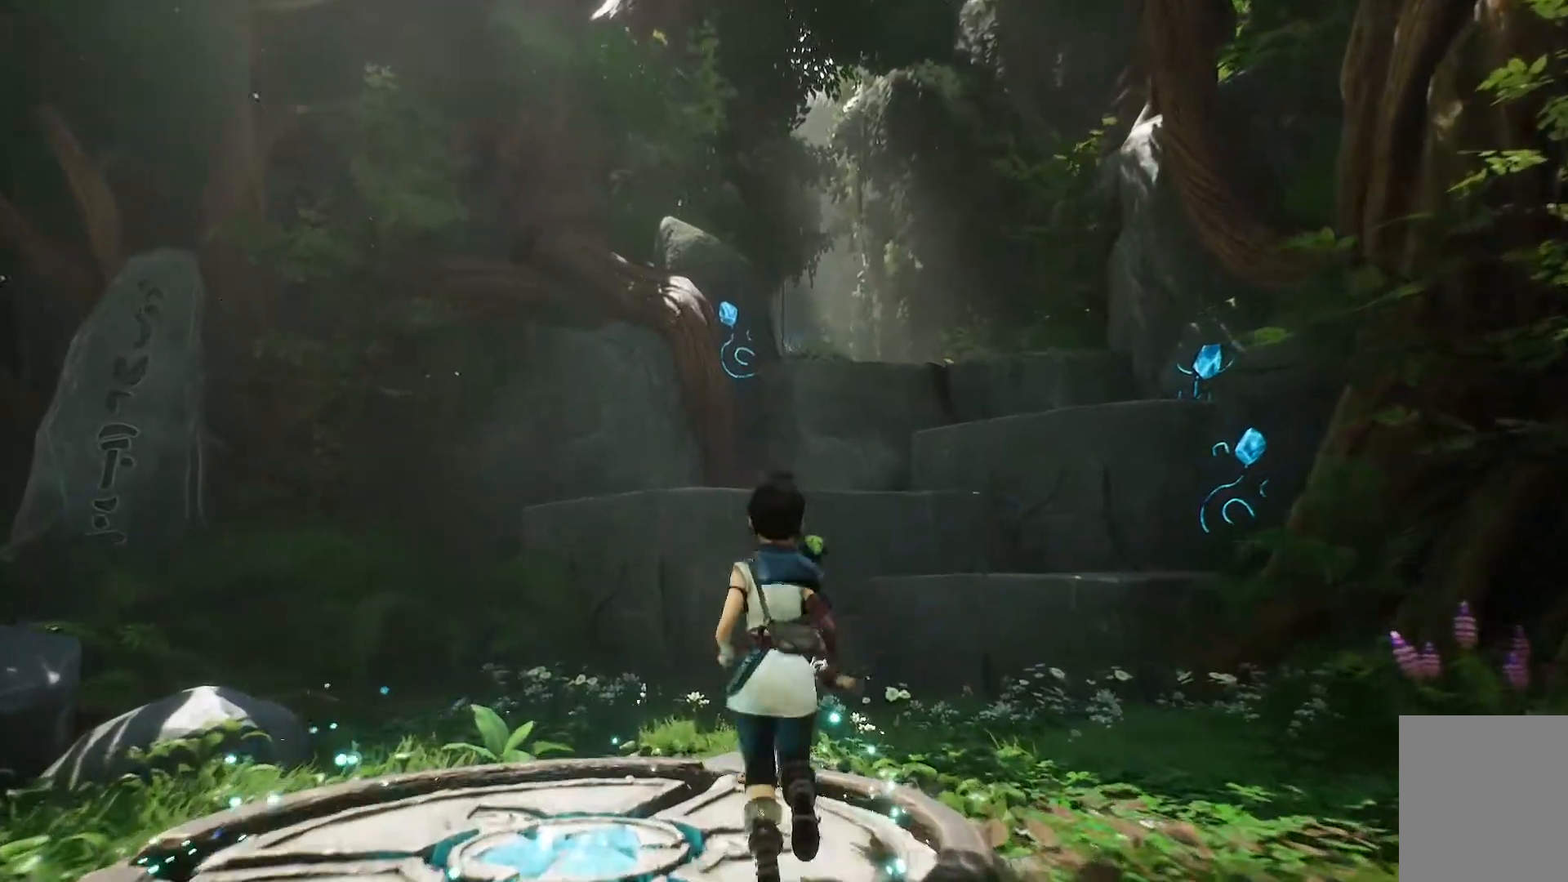
{"buttons": [], "left_stick": "down-right", "right_stick": "left", "events": [[51, "right_stick", "right"], [251, "right_stick", "center"], [501, "left_stick", "down-right"], [501, "right_stick", "left"]]}
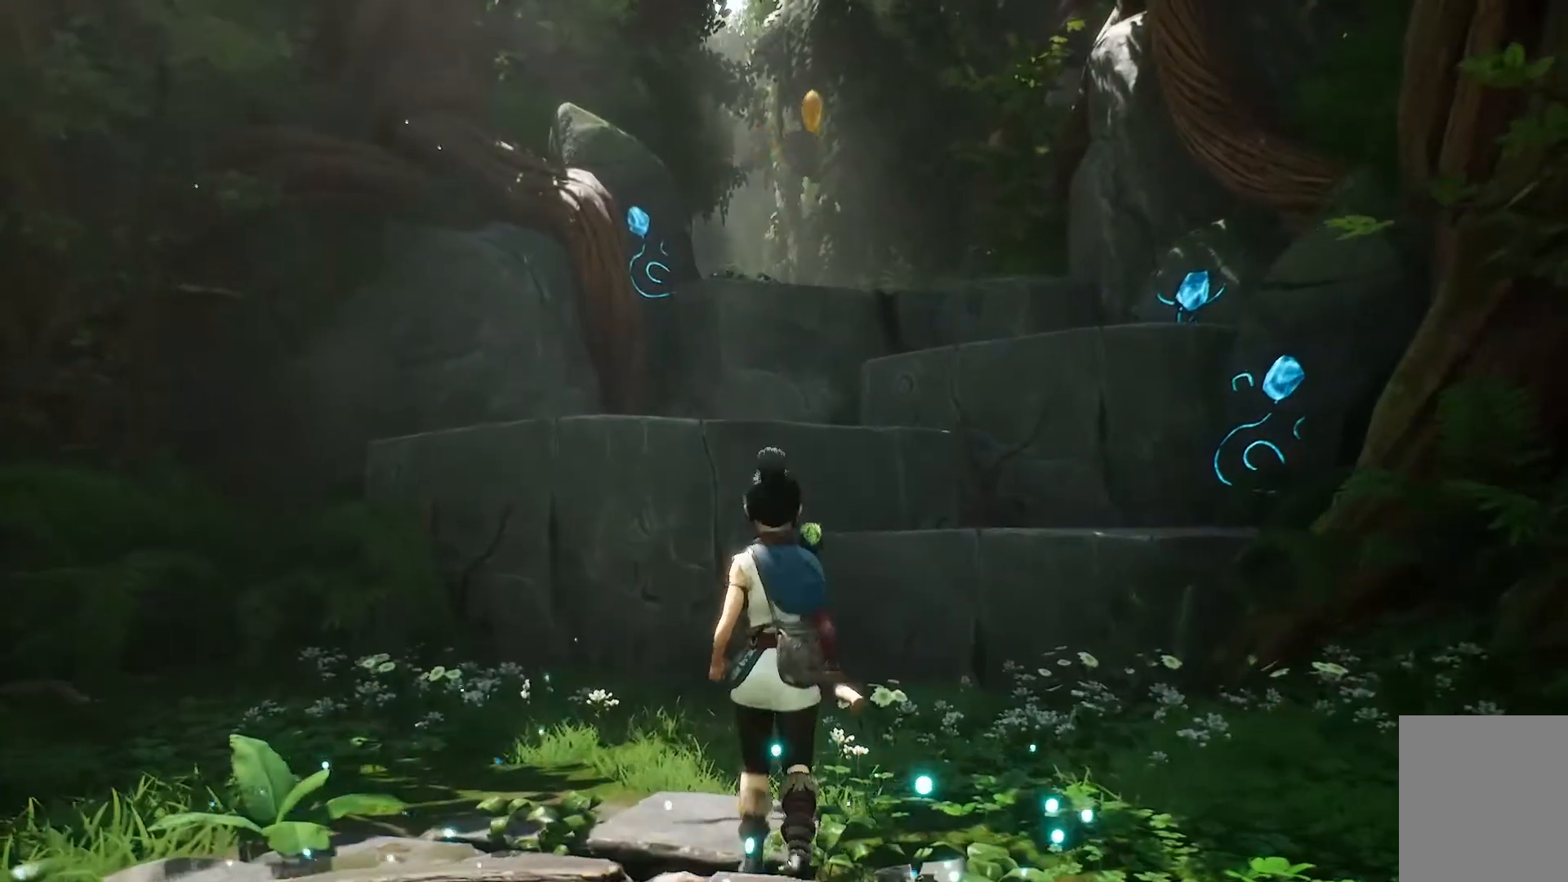
{"buttons": [], "left_stick": "left", "right_stick": "left", "events": [[200, "left_stick", "down"], [500, "left_stick", "left"]]}